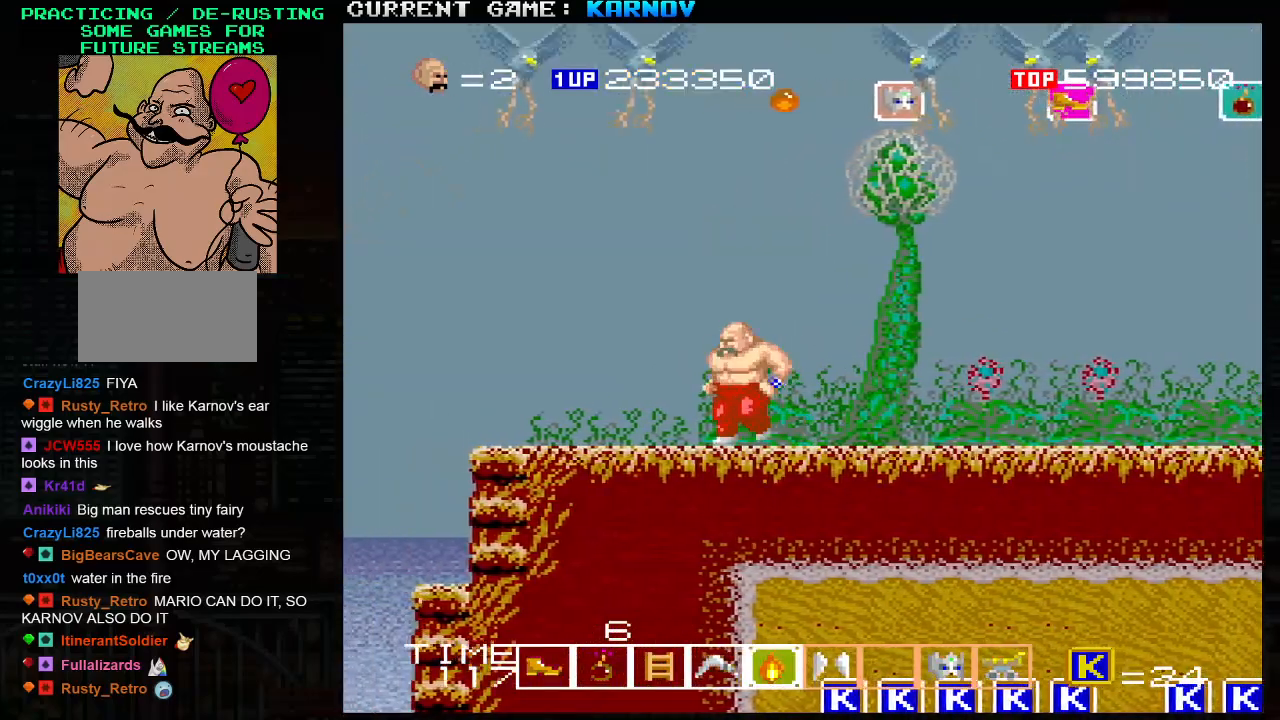
Gameplay with a controller (arcade stick); each line is a JSON object with the inputs held at the frame after it. "events" lists button and stick changes between this image and that frame as [ms after this image, input, new state], when the widget could be followed in between. Not read: L3 R3.
{"buttons": [], "left_stick": "left", "events": []}
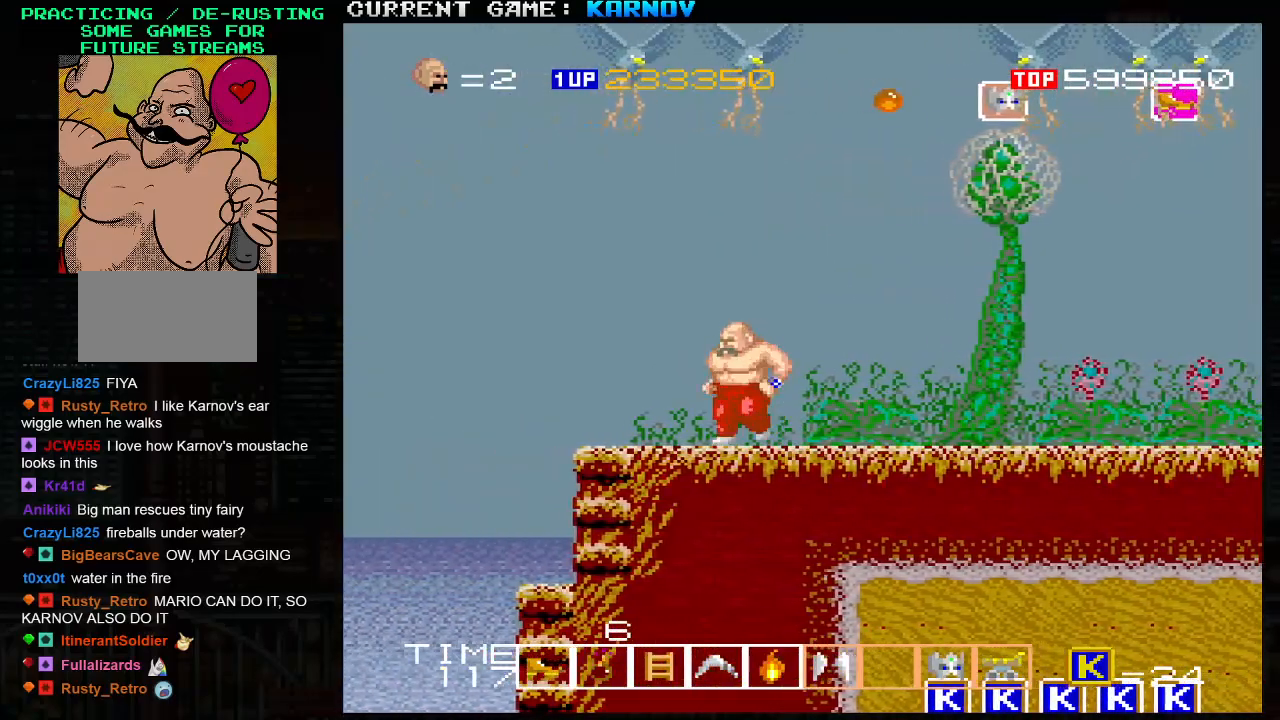
{"buttons": [], "left_stick": "left", "events": []}
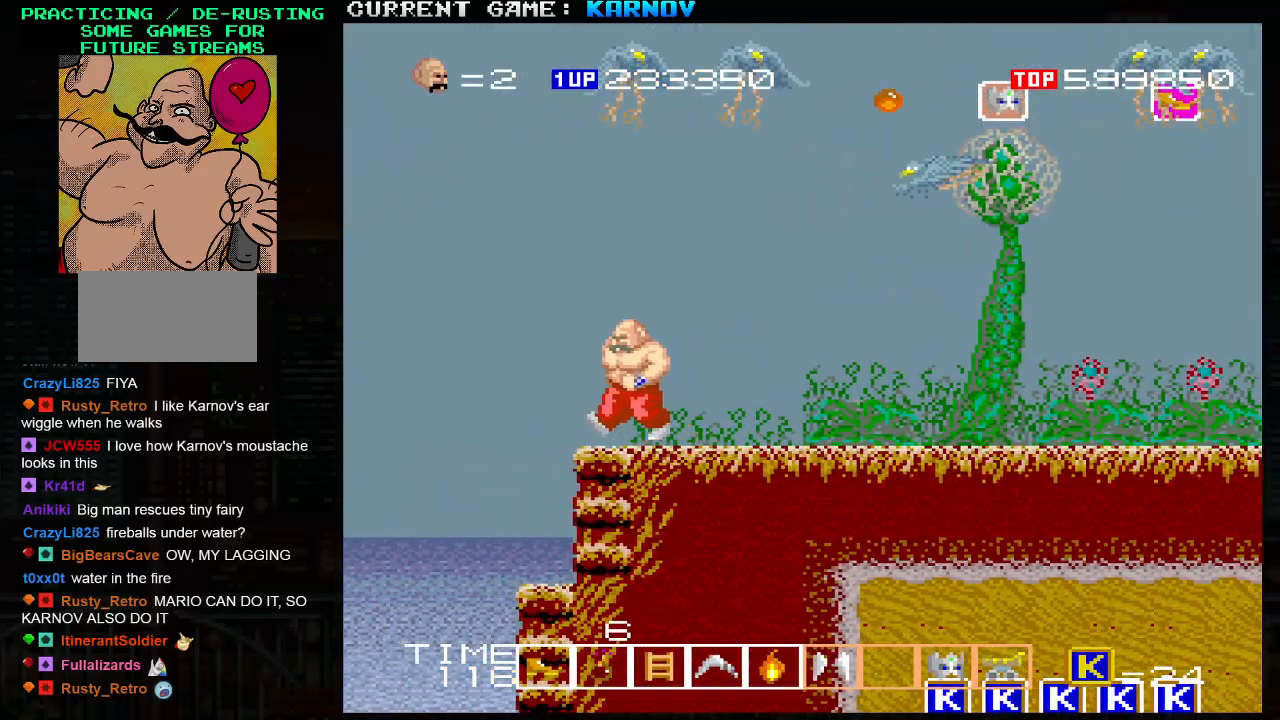
{"buttons": [], "left_stick": "center", "events": [[267, "left_stick", "right"], [300, "SQUARE", "down"], [350, "SQUARE", "up"], [350, "left_stick", "center"], [417, "SQUARE", "down"], [483, "SQUARE", "up"]]}
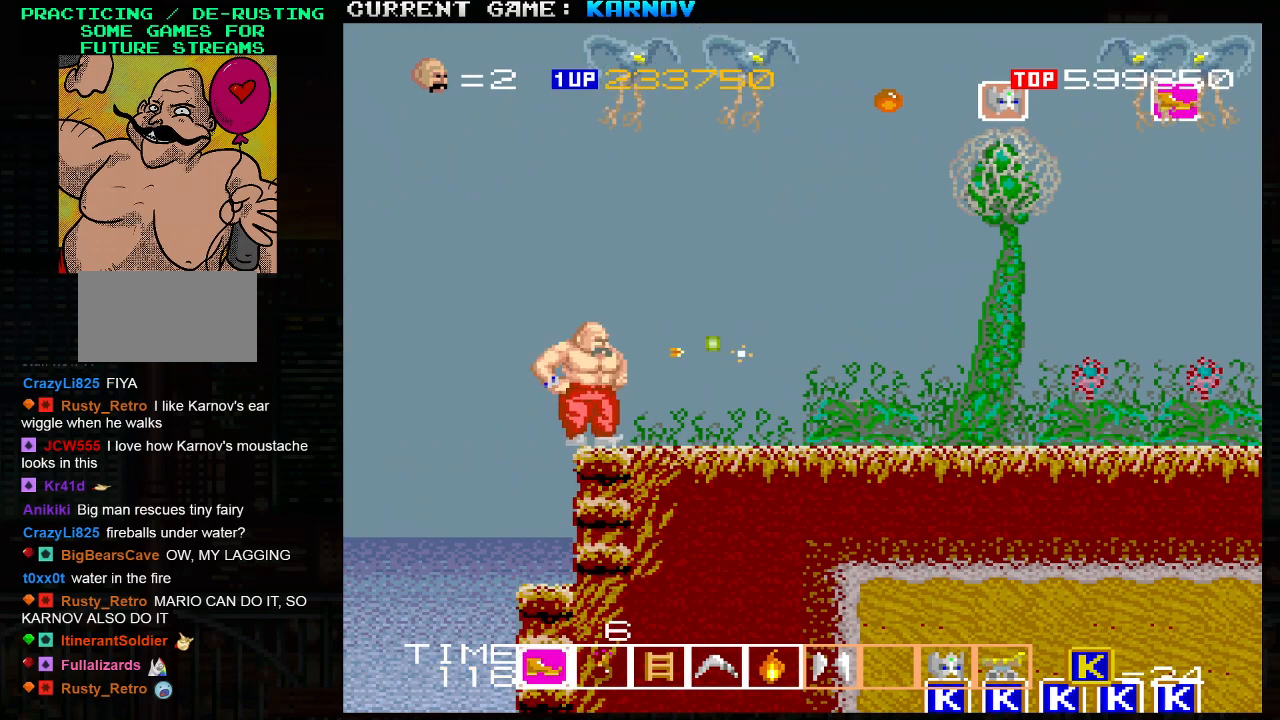
{"buttons": [], "left_stick": "center", "events": [[17, "SQUARE", "down"], [100, "SQUARE", "up"], [150, "SQUARE", "down"], [217, "SQUARE", "up"], [300, "SQUARE", "down"], [367, "SQUARE", "up"], [433, "SQUARE", "down"], [500, "SQUARE", "up"]]}
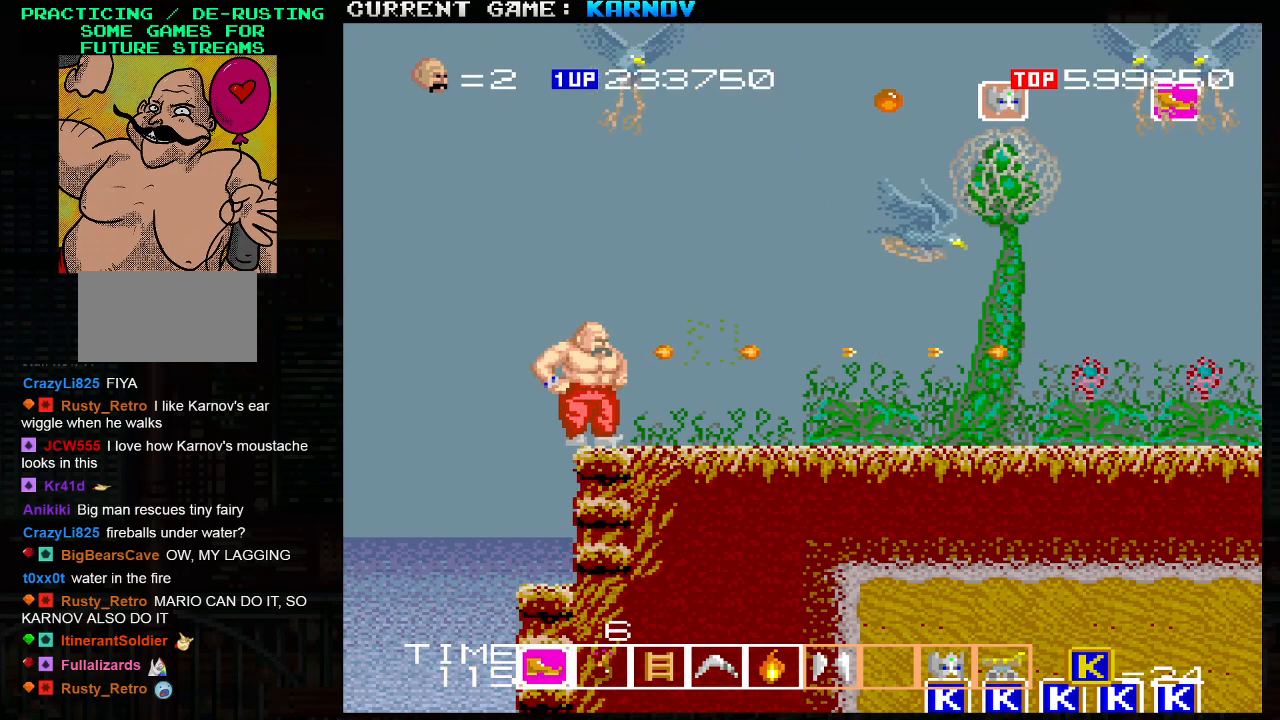
{"buttons": ["SQUARE"], "left_stick": "center", "events": [[67, "SQUARE", "down"], [150, "SQUARE", "up"], [200, "SQUARE", "down"], [267, "SQUARE", "up"], [333, "SQUARE", "down"], [417, "SQUARE", "up"], [500, "SQUARE", "down"]]}
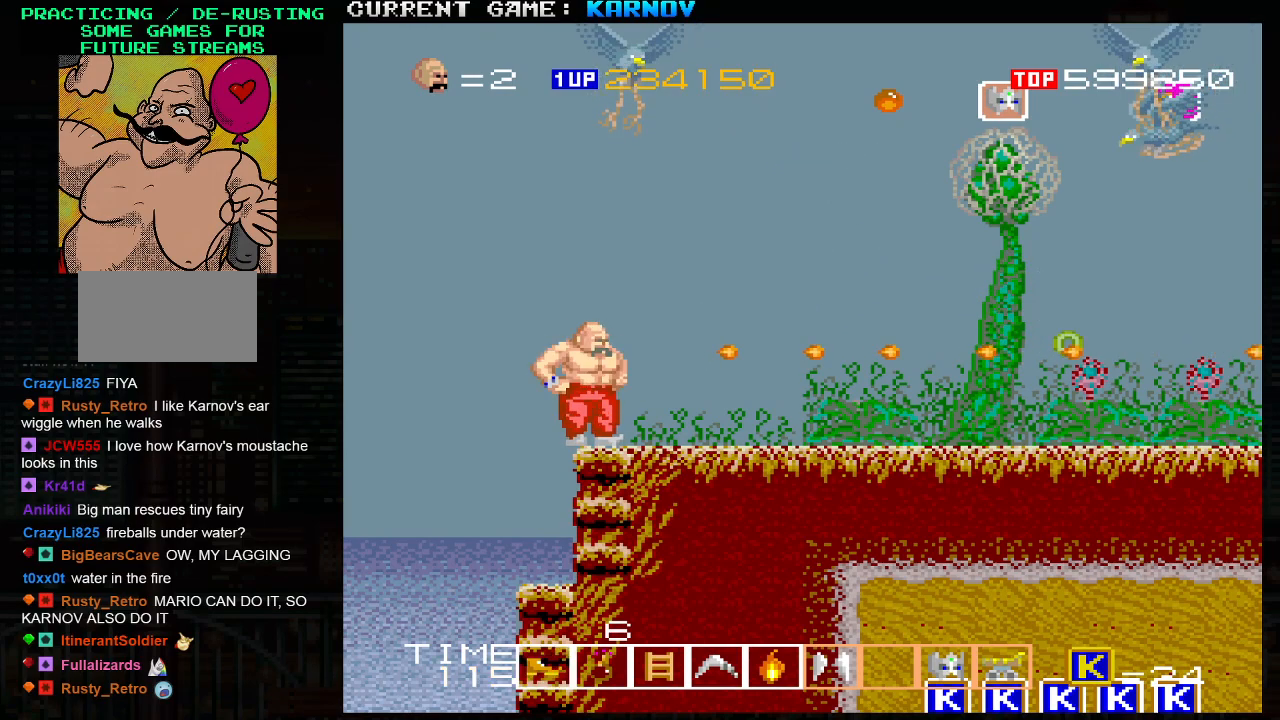
{"buttons": ["SQUARE"], "left_stick": "center", "events": [[50, "SQUARE", "up"], [117, "SQUARE", "down"], [200, "SQUARE", "up"], [300, "SQUARE", "down"], [367, "SQUARE", "up"], [450, "SQUARE", "down"]]}
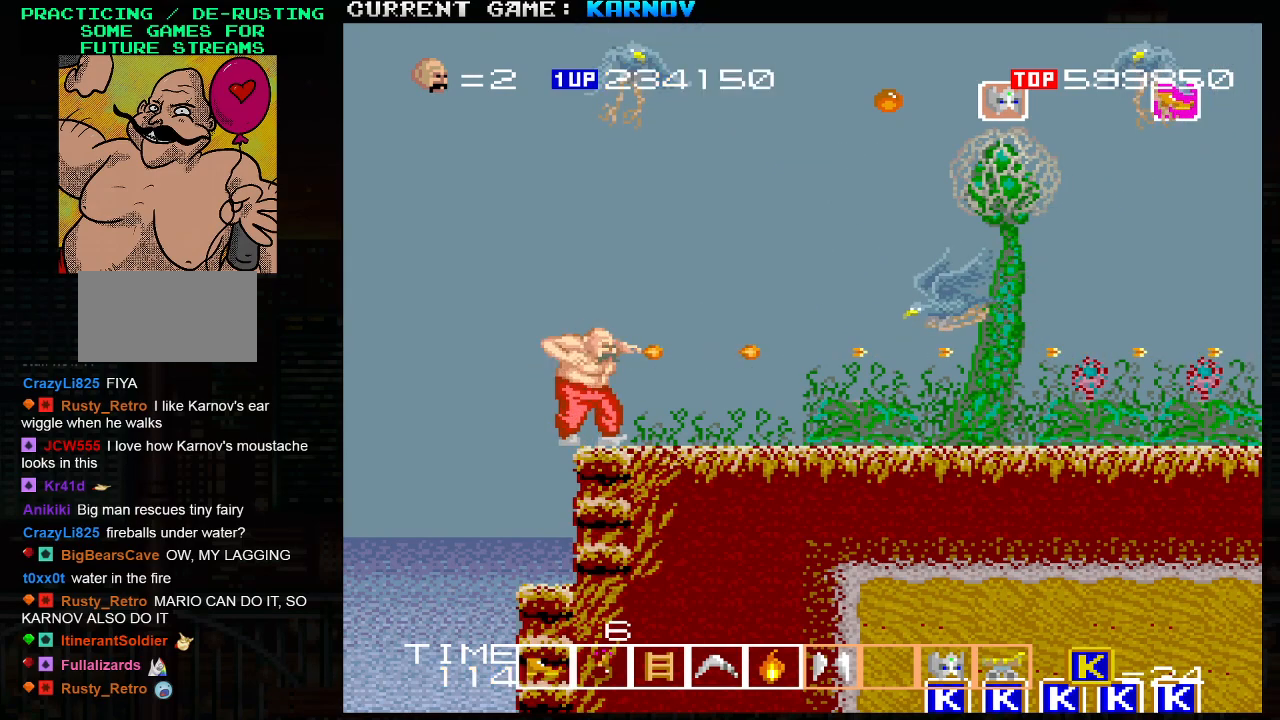
{"buttons": [], "left_stick": "center", "events": [[17, "SQUARE", "up"], [83, "SQUARE", "down"], [150, "SQUARE", "up"], [250, "SQUARE", "down"], [317, "SQUARE", "up"], [417, "SQUARE", "down"], [467, "SQUARE", "up"]]}
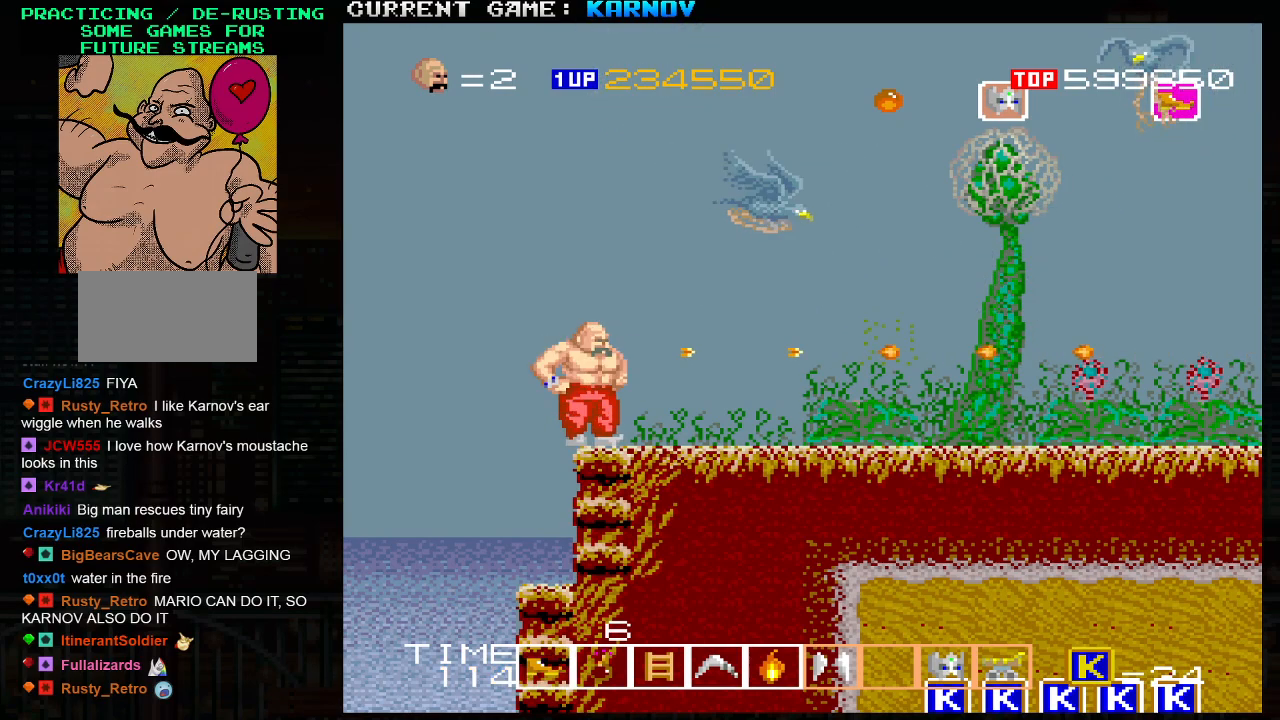
{"buttons": [], "left_stick": "center", "events": [[50, "SQUARE", "down"], [117, "SQUARE", "up"], [217, "SQUARE", "down"], [267, "SQUARE", "up"], [383, "SQUARE", "down"], [450, "SQUARE", "up"]]}
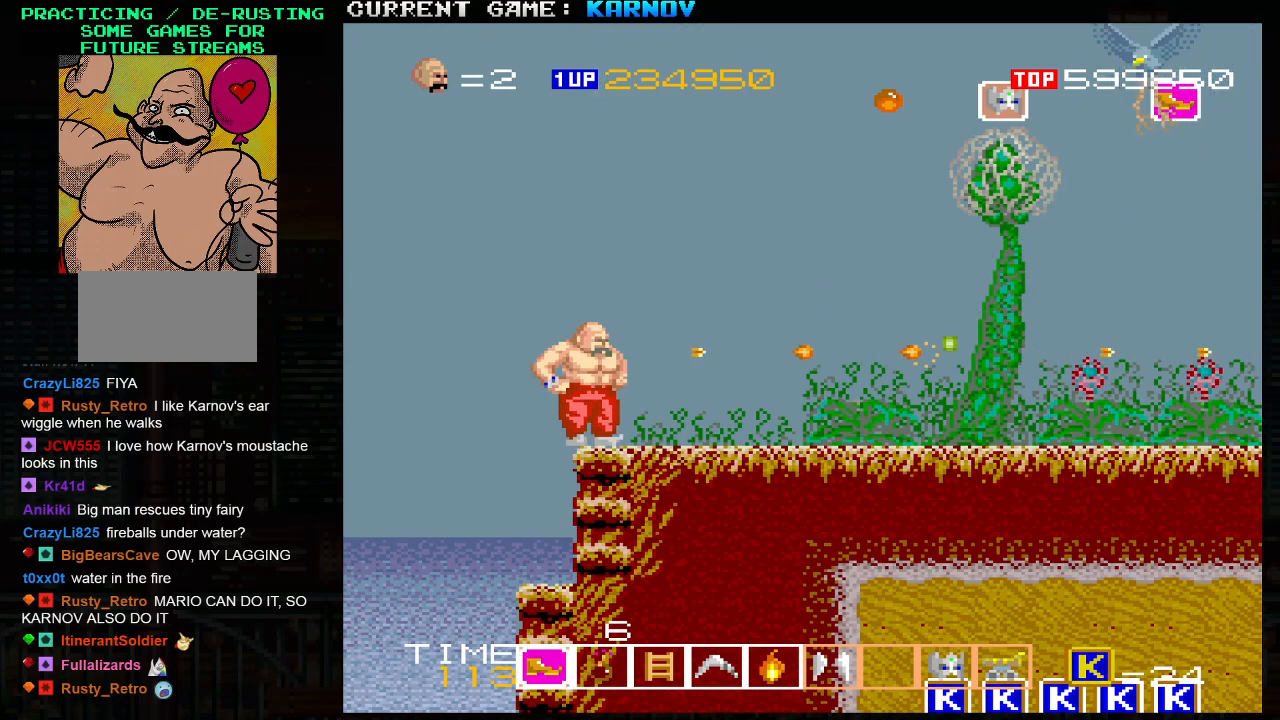
{"buttons": [], "left_stick": "center", "events": [[50, "SQUARE", "down"], [117, "SQUARE", "up"], [233, "SQUARE", "down"], [283, "SQUARE", "up"], [417, "SQUARE", "down"], [467, "SQUARE", "up"]]}
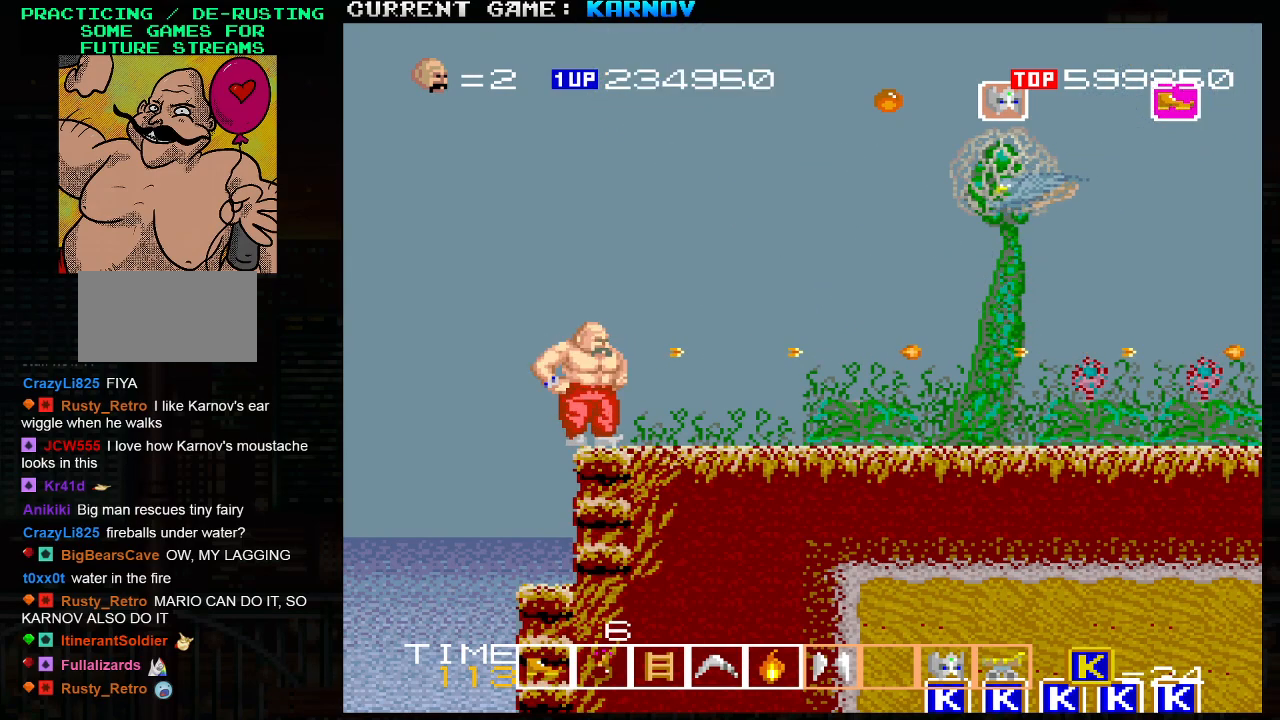
{"buttons": [], "left_stick": "center", "events": [[83, "SQUARE", "down"], [150, "SQUARE", "up"], [250, "SQUARE", "down"], [333, "SQUARE", "up"], [400, "SQUARE", "down"], [483, "SQUARE", "up"]]}
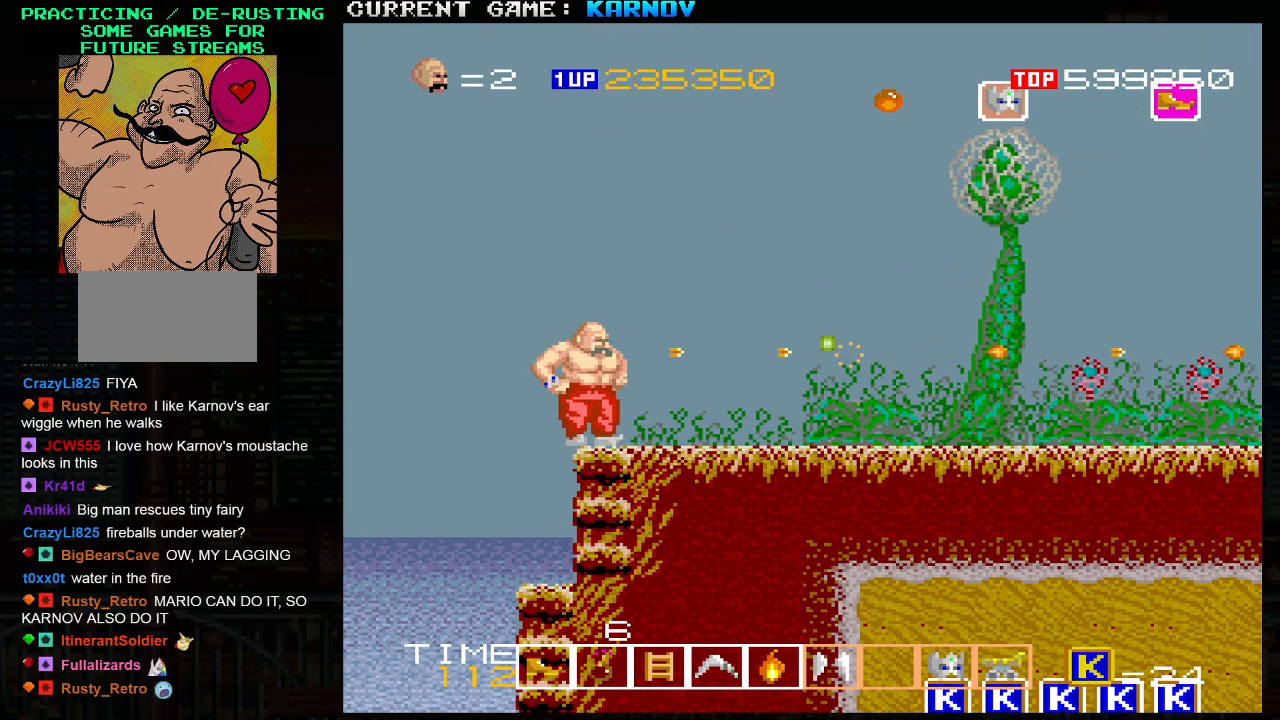
{"buttons": [], "left_stick": "right", "events": [[367, "R1", "down"], [433, "R1", "up"], [467, "left_stick", "right"]]}
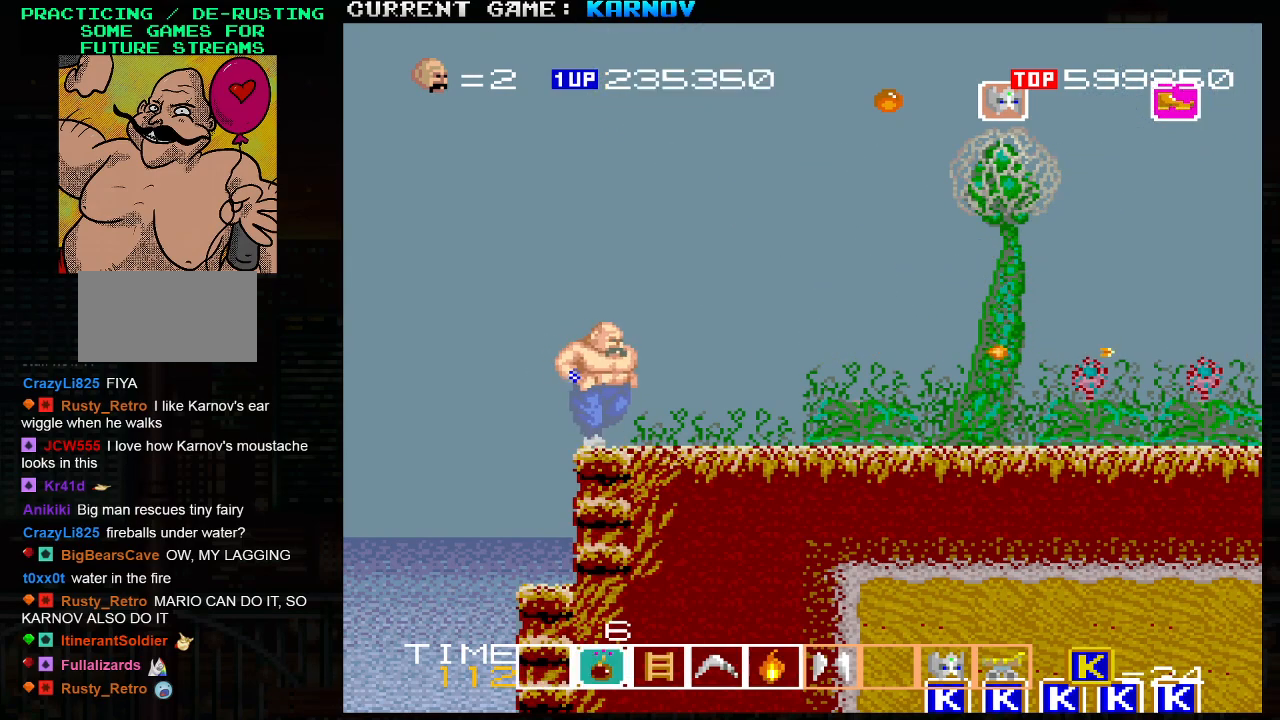
{"buttons": ["TRIANGLE"], "left_stick": "right", "events": [[250, "TRIANGLE", "down"]]}
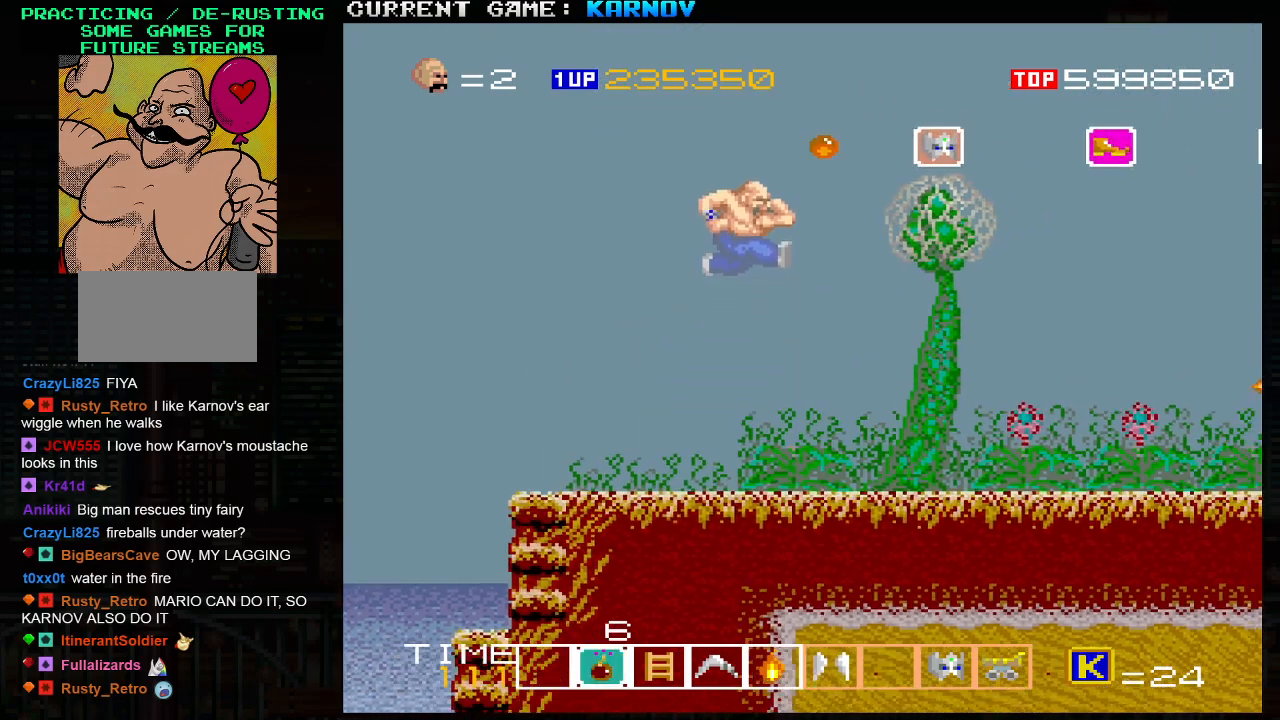
{"buttons": ["SQUARE"], "left_stick": "right", "events": [[317, "TRIANGLE", "up"], [433, "SQUARE", "down"]]}
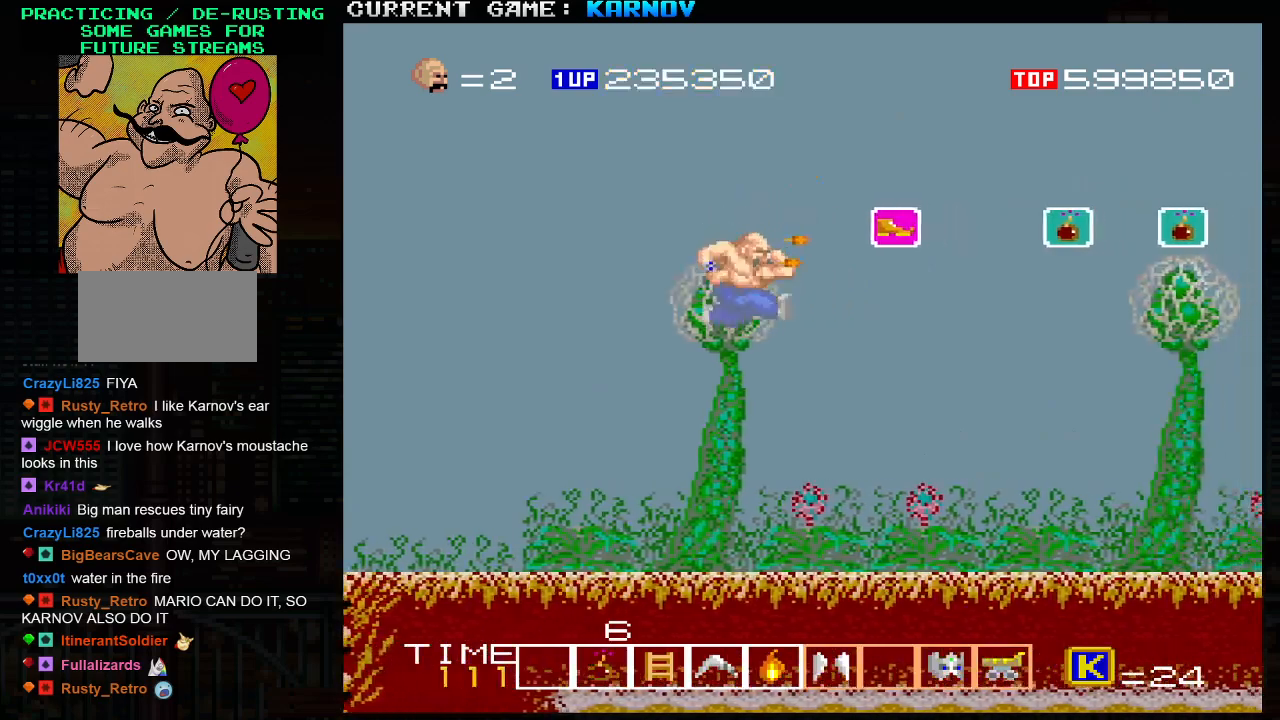
{"buttons": ["TRIANGLE"], "left_stick": "center", "events": [[33, "SQUARE", "up"], [117, "SQUARE", "down"], [183, "left_stick", "center"], [217, "SQUARE", "up"], [383, "TRIANGLE", "down"]]}
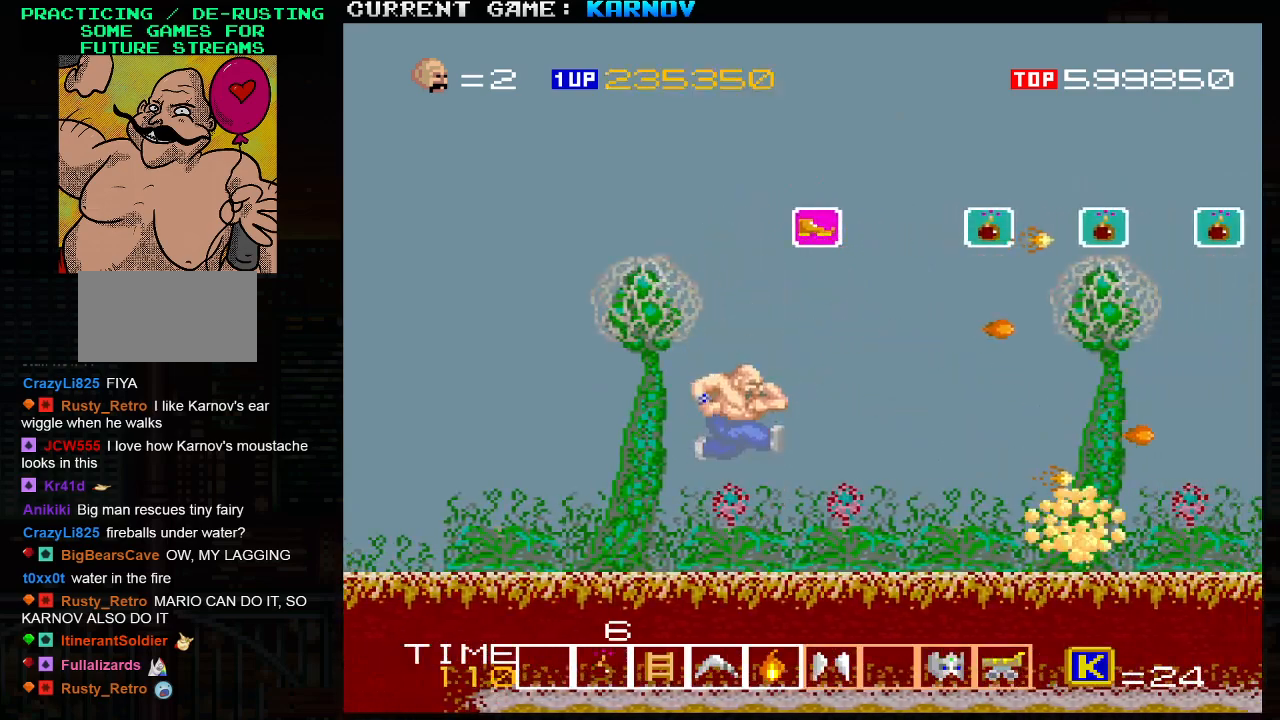
{"buttons": [], "left_stick": "left", "events": [[33, "left_stick", "right"], [67, "TRIANGLE", "up"], [150, "SQUARE", "down"], [167, "left_stick", "center"], [233, "SQUARE", "up"], [300, "SQUARE", "down"], [400, "left_stick", "left"], [417, "SQUARE", "up"]]}
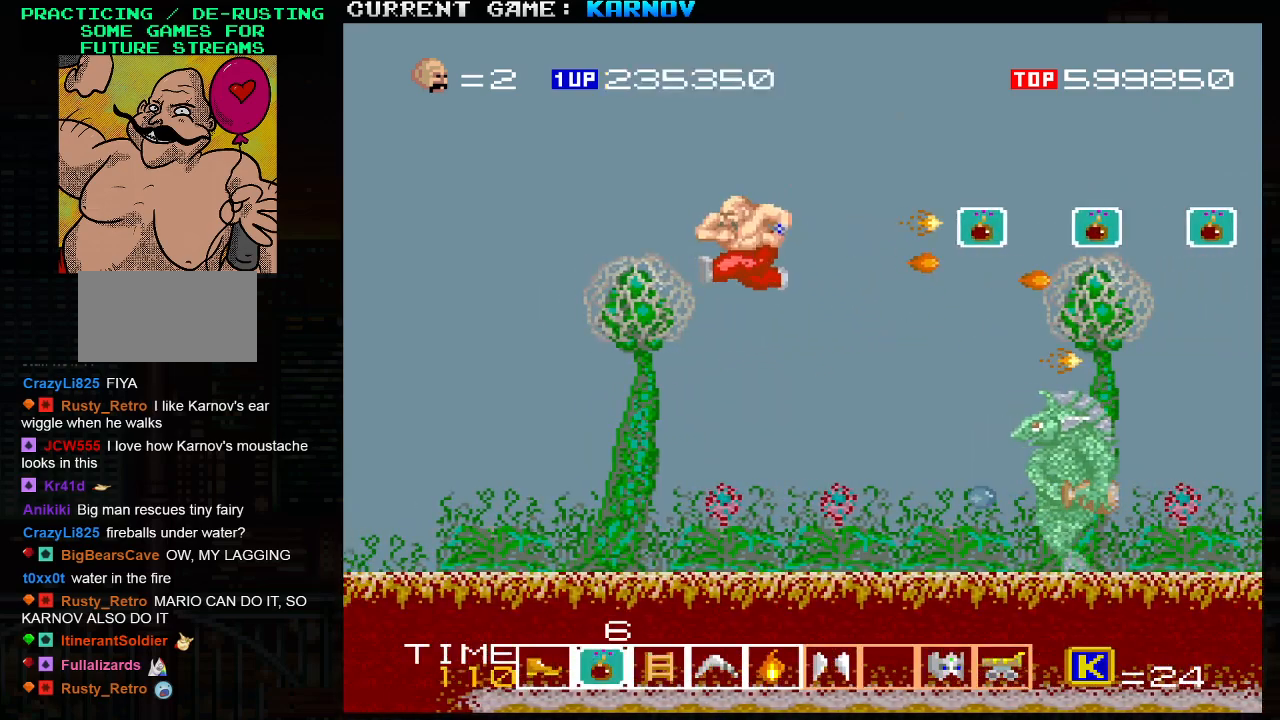
{"buttons": ["TRIANGLE"], "left_stick": "left", "events": [[500, "TRIANGLE", "down"]]}
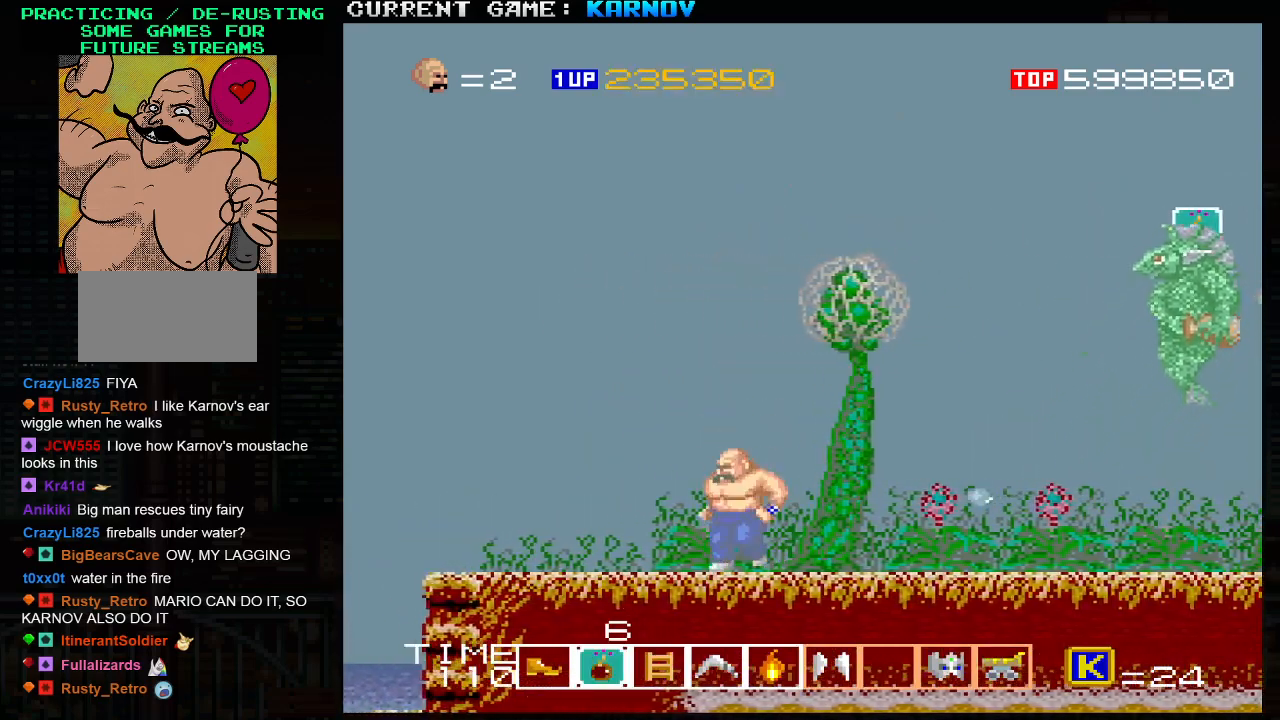
{"buttons": [], "left_stick": "left", "events": [[67, "left_stick", "right"], [83, "TRIANGLE", "up"], [133, "SQUARE", "down"], [183, "SQUARE", "up"], [233, "SQUARE", "down"], [267, "SQUARE", "up"], [317, "SQUARE", "down"], [350, "SQUARE", "up"], [367, "SQUARE", "down"], [417, "SQUARE", "up"], [417, "left_stick", "center"], [483, "left_stick", "left"]]}
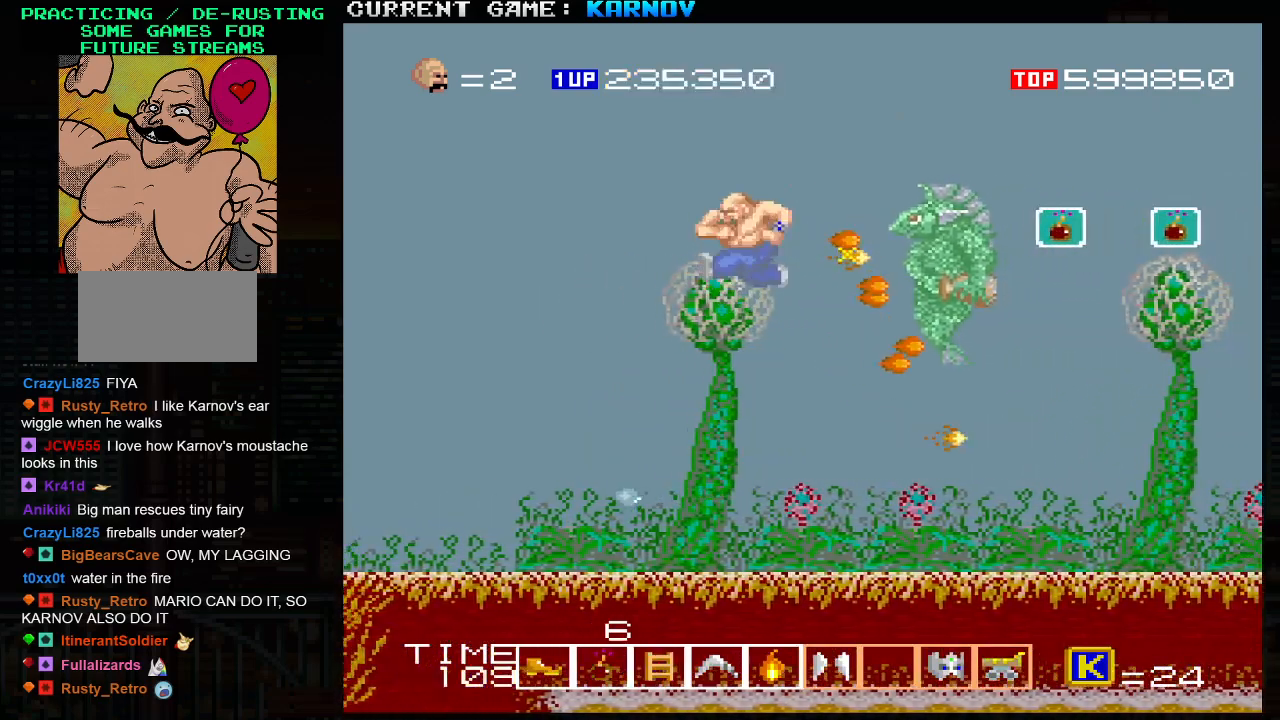
{"buttons": ["SQUARE"], "left_stick": "right", "events": [[467, "left_stick", "right"], [500, "SQUARE", "down"]]}
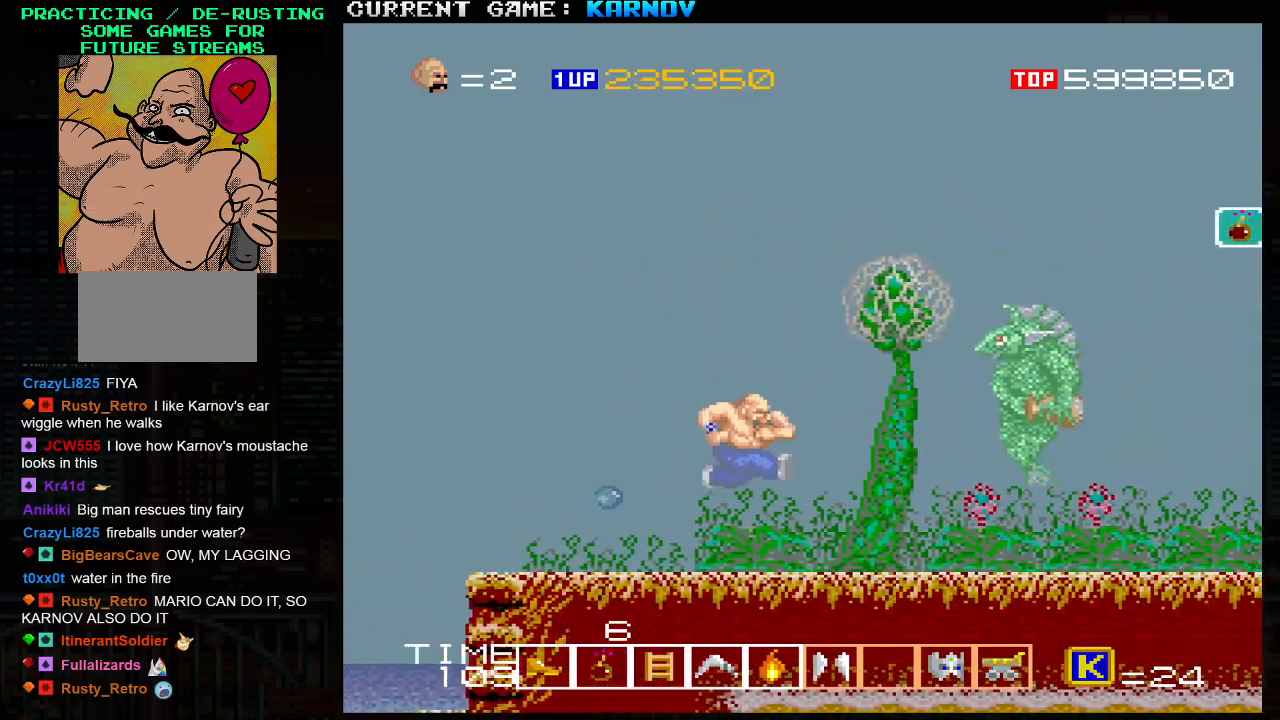
{"buttons": [], "left_stick": "left", "events": [[33, "SQUARE", "up"], [67, "left_stick", "center"], [83, "SQUARE", "down"], [133, "SQUARE", "up"], [150, "SQUARE", "down"], [183, "SQUARE", "up"], [233, "SQUARE", "down"], [267, "SQUARE", "up"], [317, "SQUARE", "down"], [350, "SQUARE", "up"], [367, "SQUARE", "down"], [450, "left_stick", "left"], [483, "SQUARE", "up"]]}
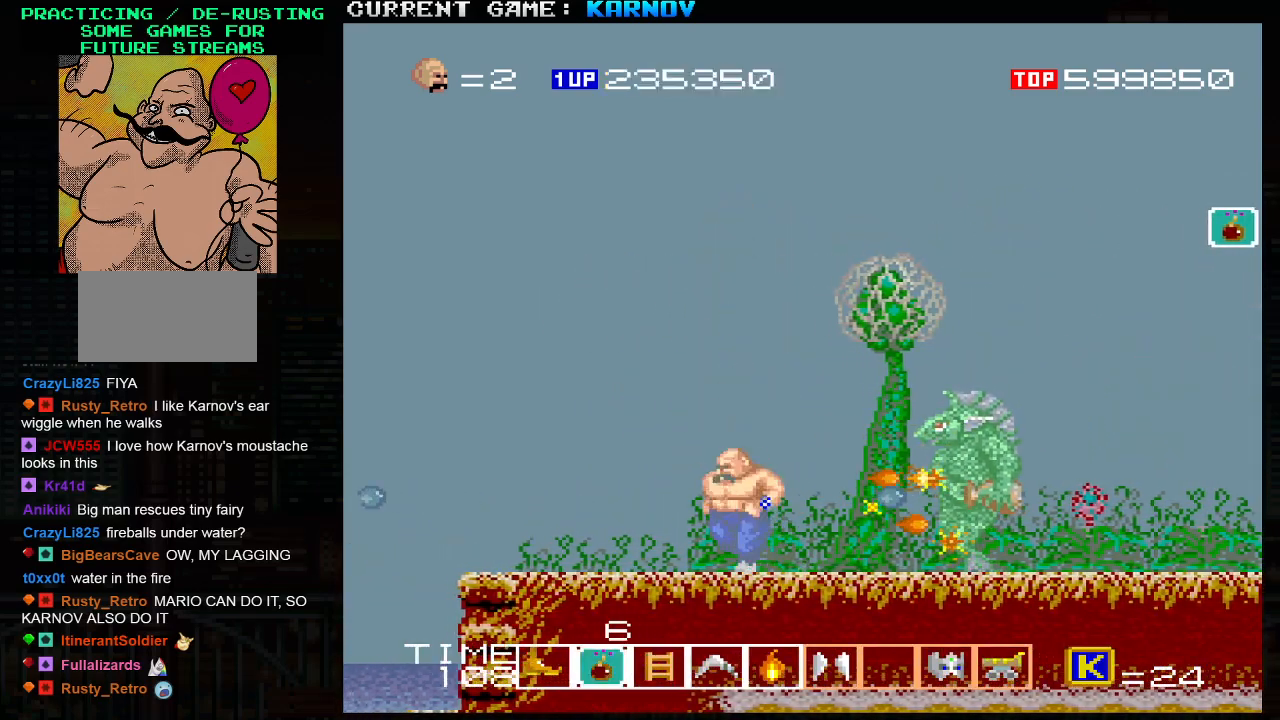
{"buttons": [], "left_stick": "right", "events": [[17, "TRIANGLE", "down"], [100, "TRIANGLE", "up"], [433, "left_stick", "right"]]}
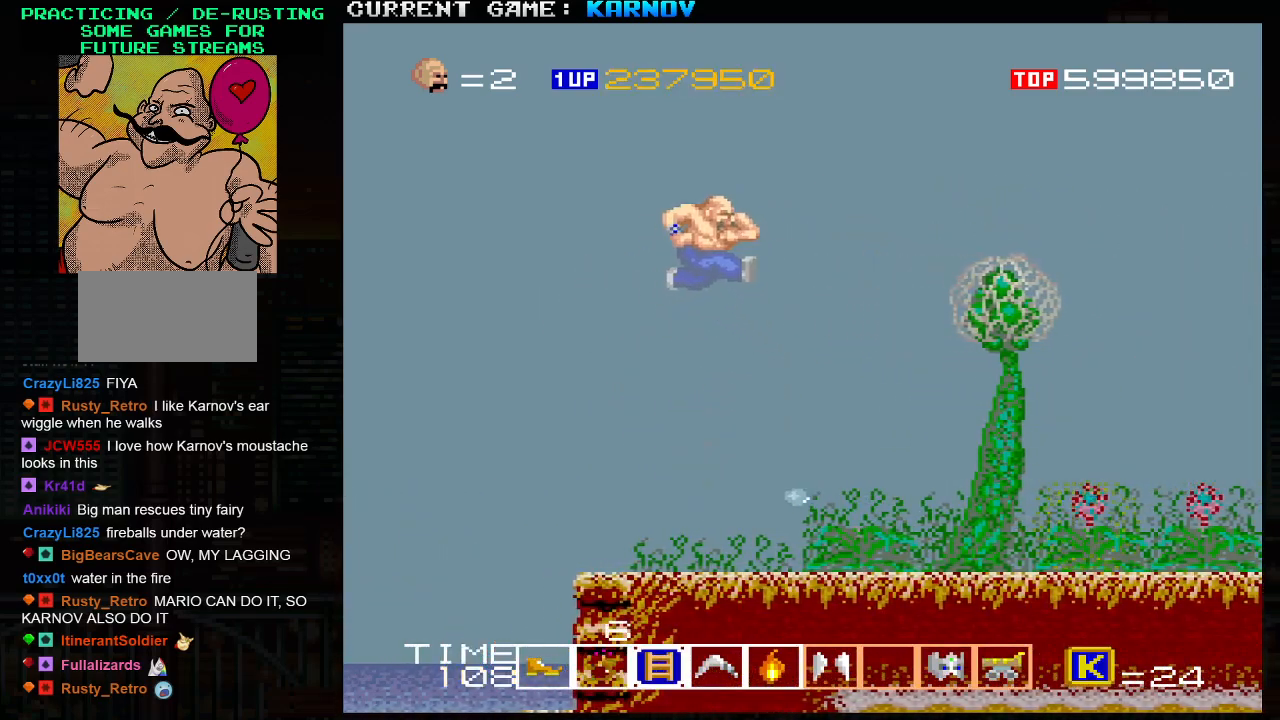
{"buttons": ["SQUARE"], "left_stick": "right", "events": [[350, "SQUARE", "down"], [383, "SQUARE", "up"], [400, "SQUARE", "down"], [433, "SQUARE", "up"], [483, "SQUARE", "down"]]}
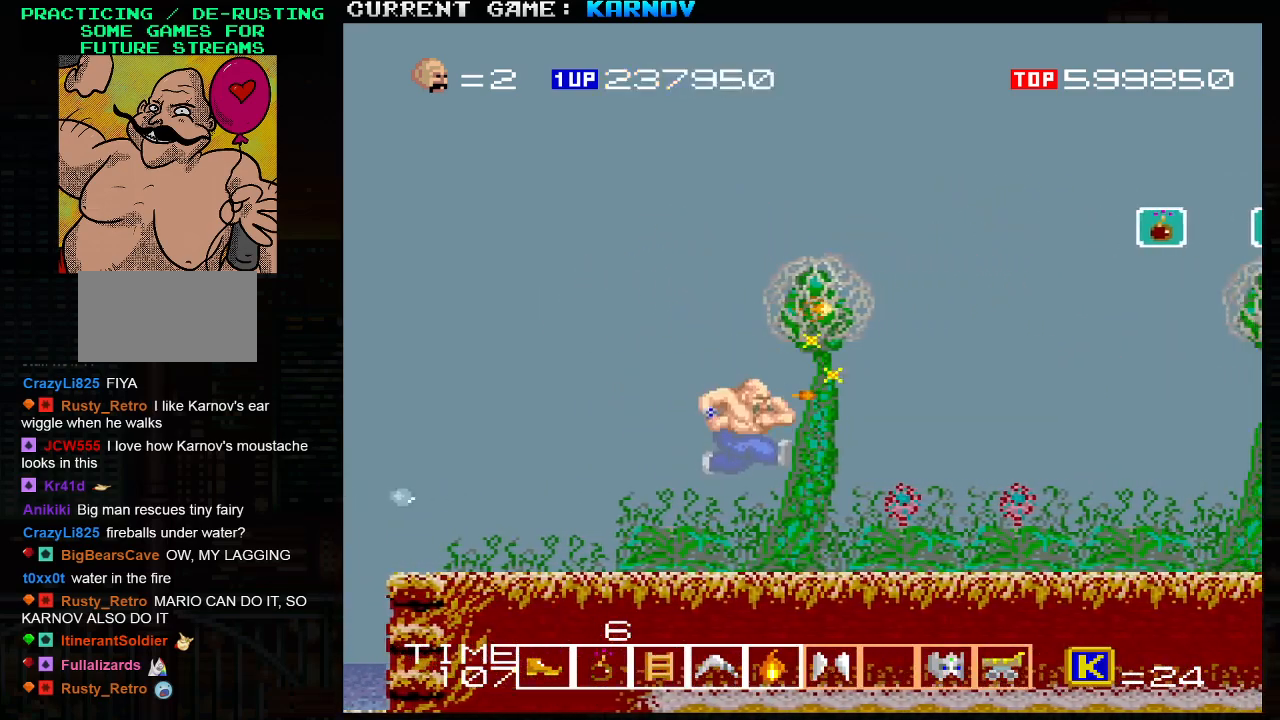
{"buttons": ["SQUARE"], "left_stick": "center", "events": [[33, "SQUARE", "up"], [450, "SQUARE", "down"], [450, "left_stick", "center"]]}
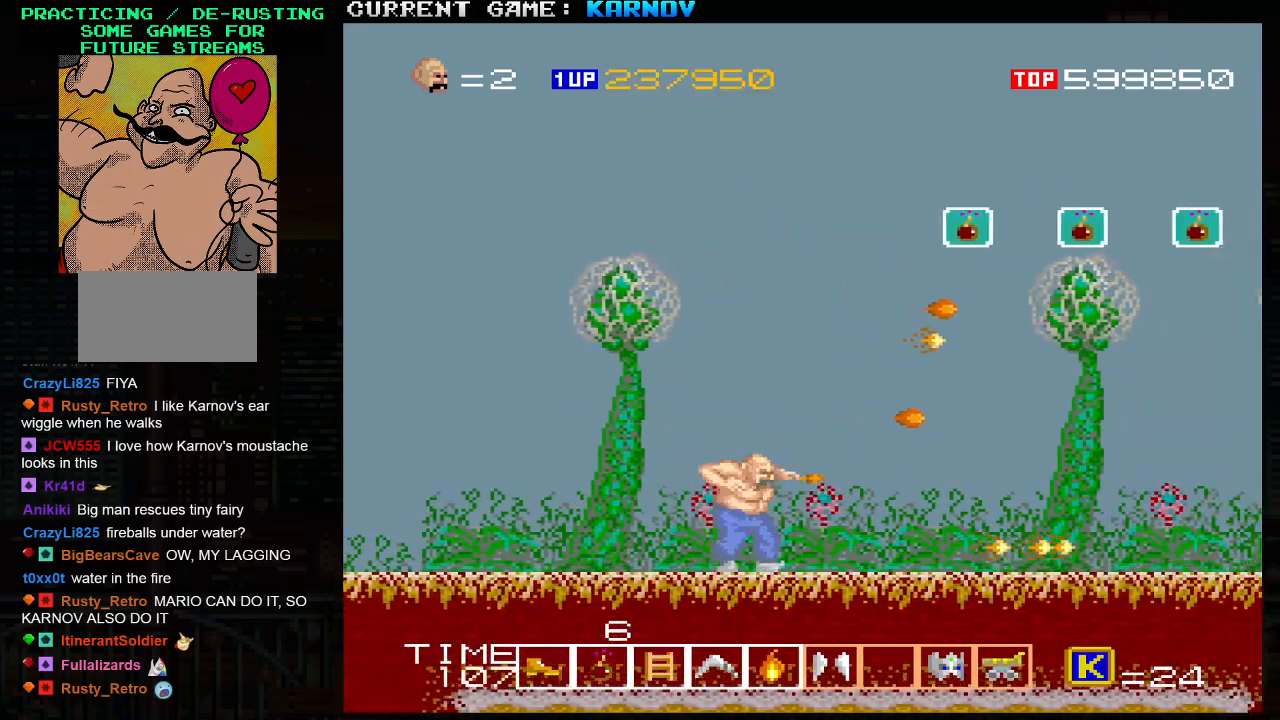
{"buttons": [], "left_stick": "right", "events": [[33, "SQUARE", "up"], [117, "left_stick", "right"], [183, "SQUARE", "down"], [233, "SQUARE", "up"], [383, "SQUARE", "down"], [433, "SQUARE", "up"]]}
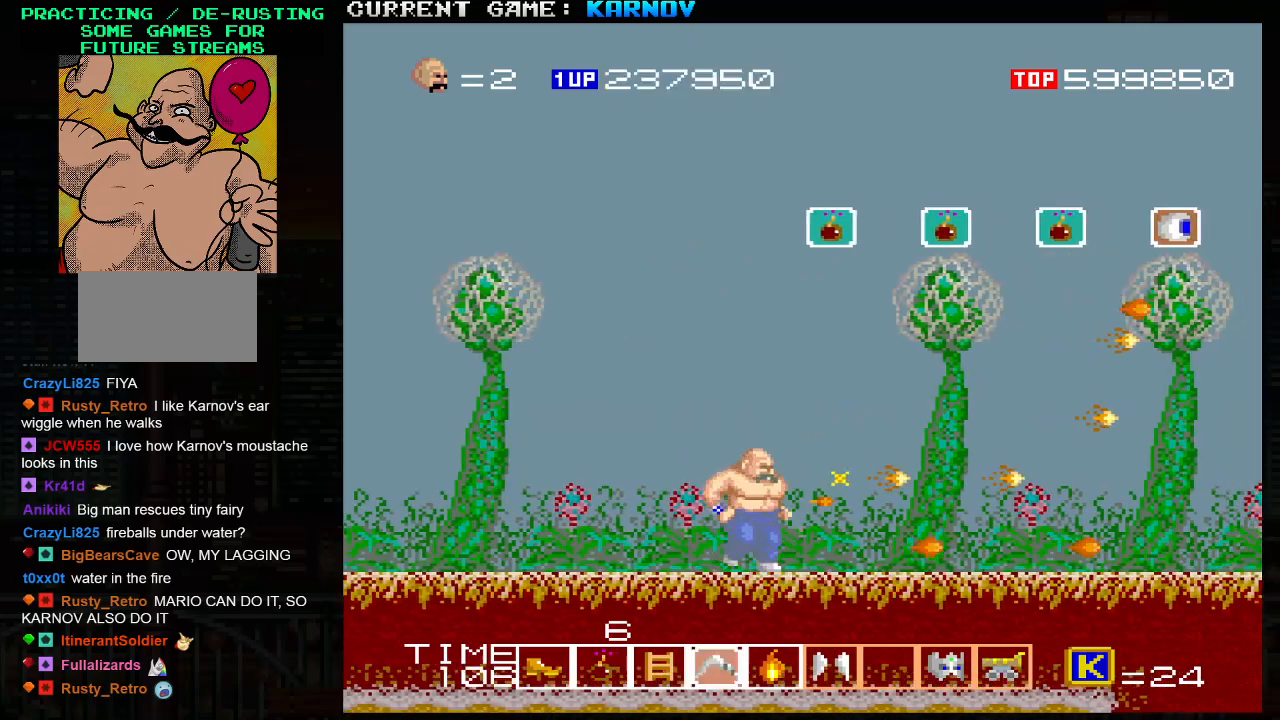
{"buttons": [], "left_stick": "center", "events": [[67, "SQUARE", "down"], [133, "SQUARE", "up"], [250, "SQUARE", "down"], [333, "SQUARE", "up"], [383, "left_stick", "center"], [433, "SQUARE", "down"], [500, "SQUARE", "up"]]}
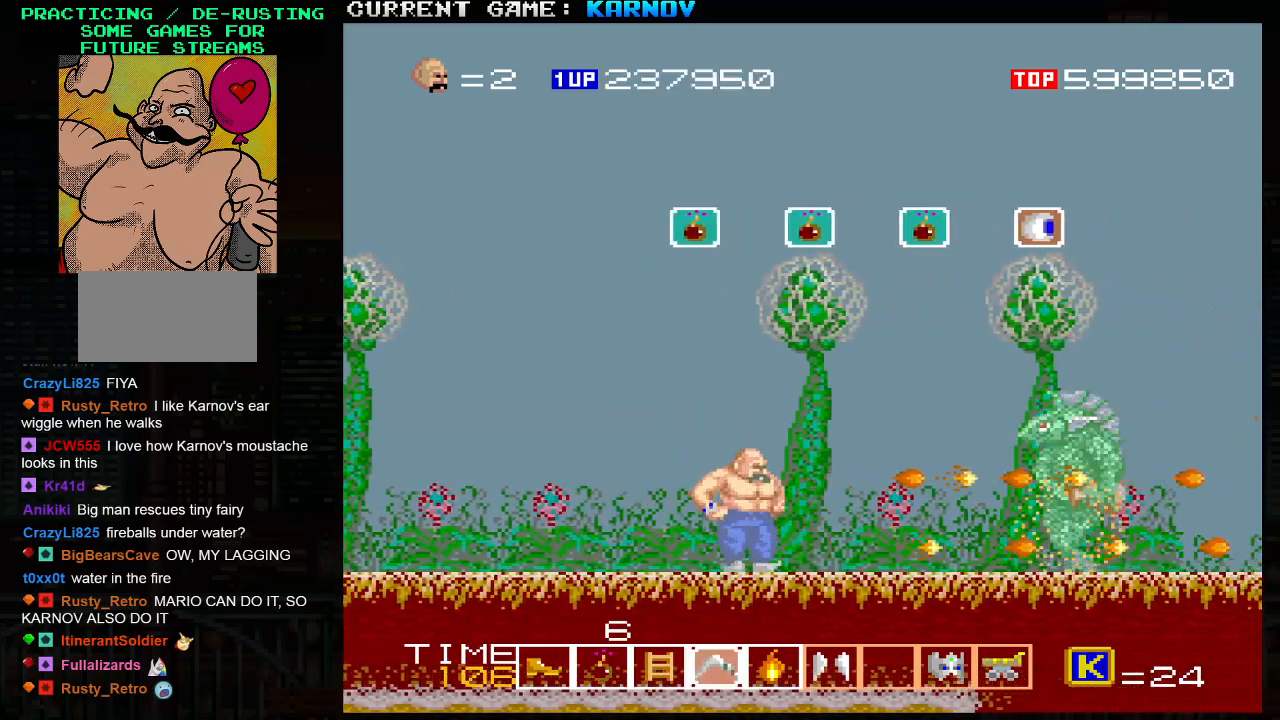
{"buttons": ["SQUARE", "TRIANGLE"], "left_stick": "center", "events": [[100, "SQUARE", "down"], [150, "SQUARE", "up"], [233, "SQUARE", "down"], [283, "SQUARE", "up"], [317, "SQUARE", "down"], [367, "SQUARE", "up"], [417, "TRIANGLE", "down"], [500, "SQUARE", "down"]]}
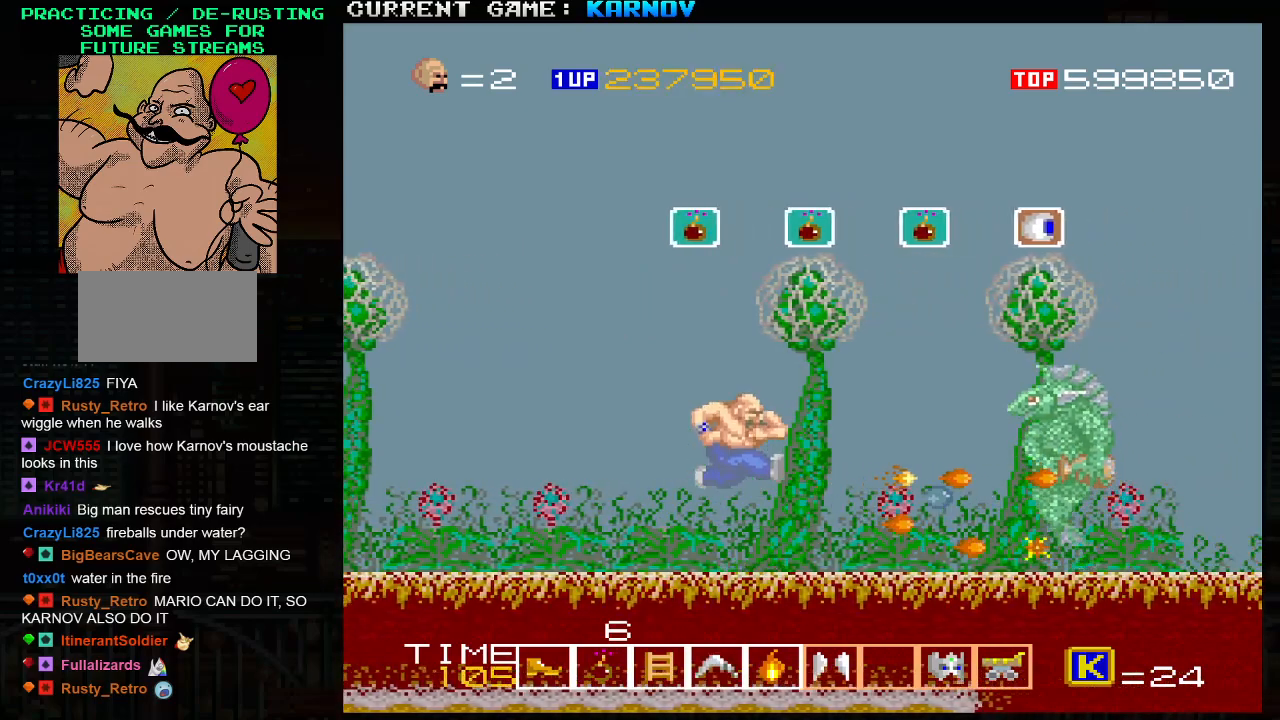
{"buttons": [], "left_stick": "center", "events": [[17, "TRIANGLE", "up"], [67, "SQUARE", "up"], [150, "SQUARE", "down"], [200, "SQUARE", "up"], [233, "SQUARE", "down"], [250, "SQUARE", "up"], [333, "SQUARE", "down"], [400, "SQUARE", "up"], [417, "SQUARE", "down"], [450, "SQUARE", "up"]]}
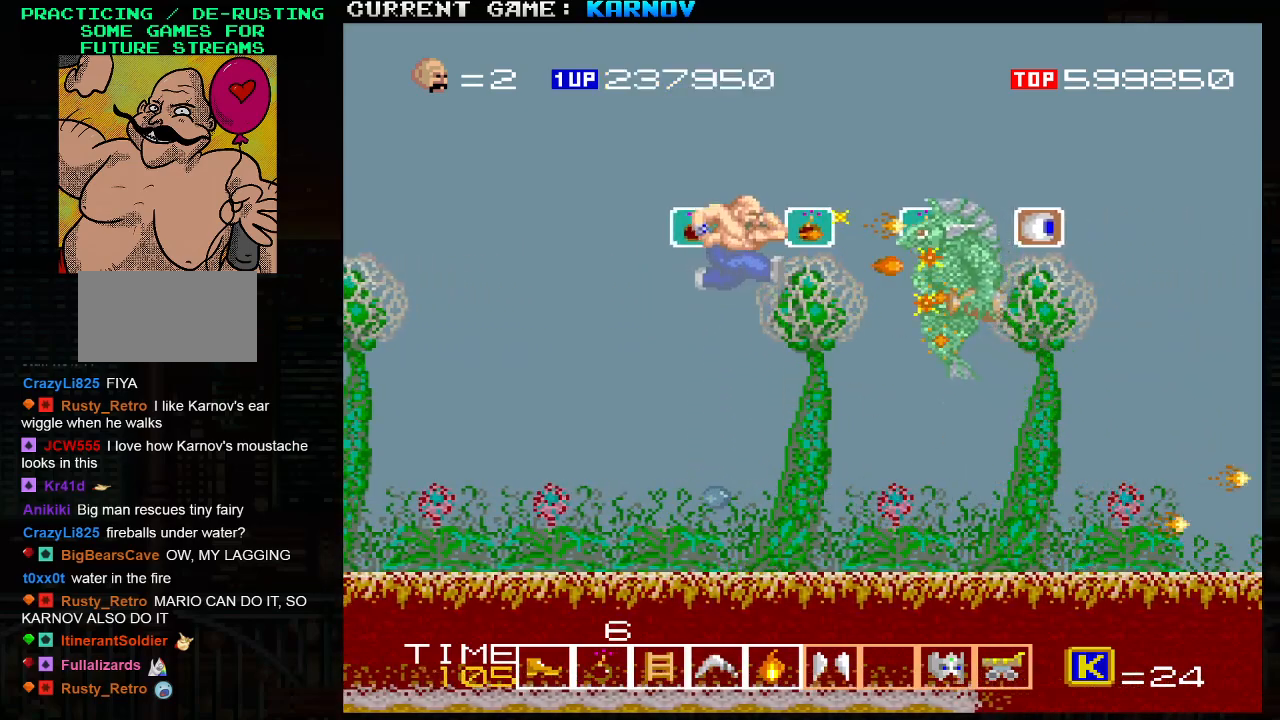
{"buttons": [], "left_stick": "center", "events": [[17, "SQUARE", "down"], [50, "SQUARE", "up"], [100, "SQUARE", "down"], [117, "SQUARE", "up"], [183, "SQUARE", "down"], [217, "SQUARE", "up"], [250, "SQUARE", "down"], [300, "SQUARE", "up"]]}
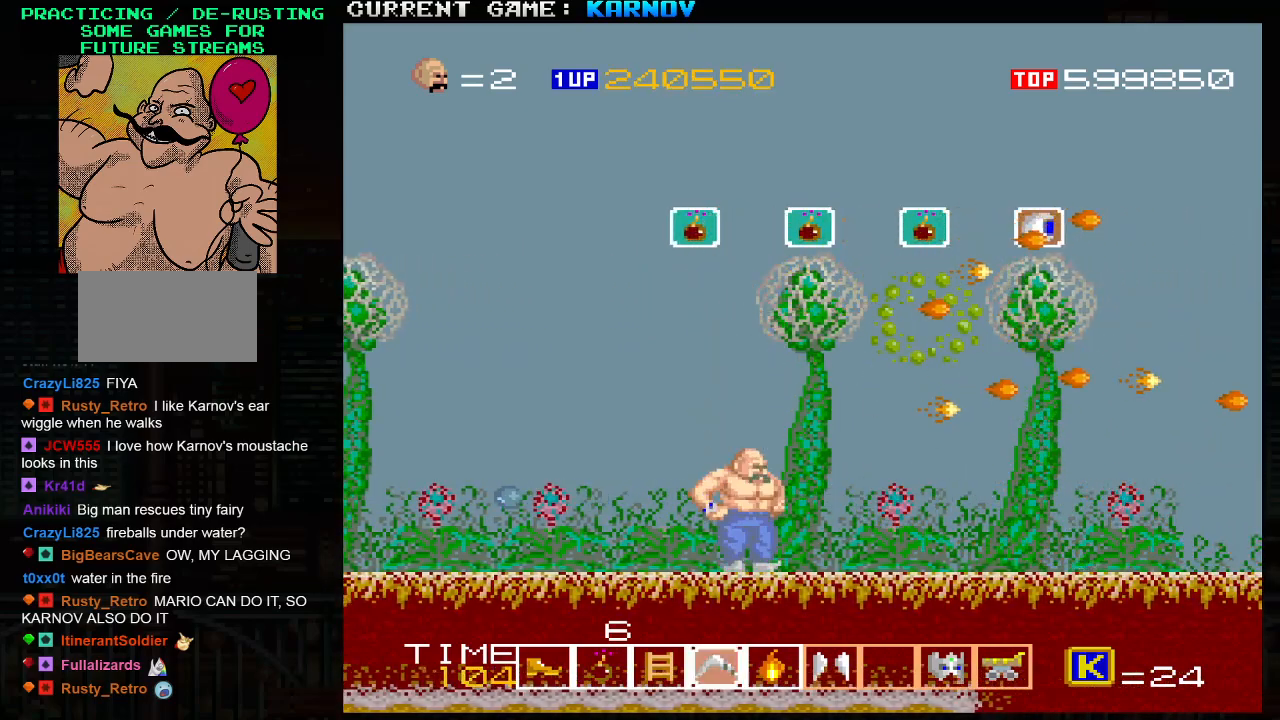
{"buttons": ["TRIANGLE"], "left_stick": "right", "events": [[117, "left_stick", "right"], [150, "TRIANGLE", "down"]]}
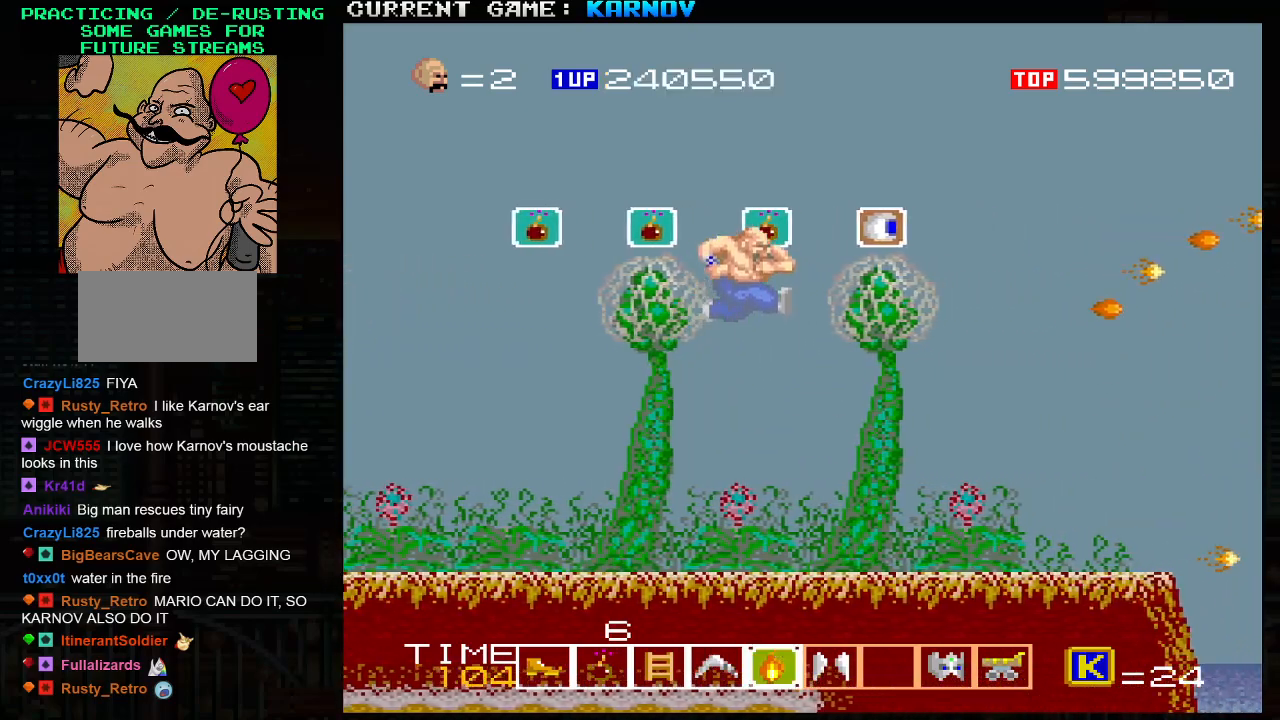
{"buttons": [], "left_stick": "right", "events": [[200, "TRIANGLE", "up"]]}
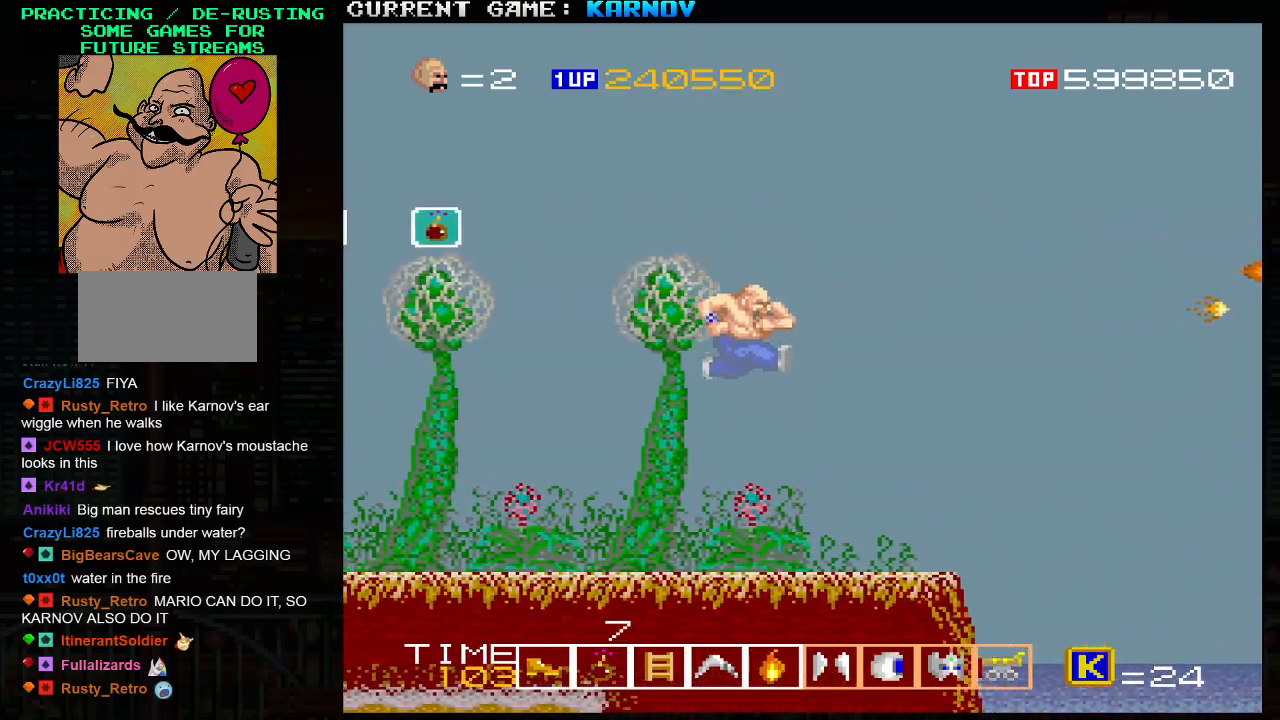
{"buttons": [], "left_stick": "center", "events": [[150, "left_stick", "center"], [317, "left_stick", "right"], [417, "left_stick", "center"]]}
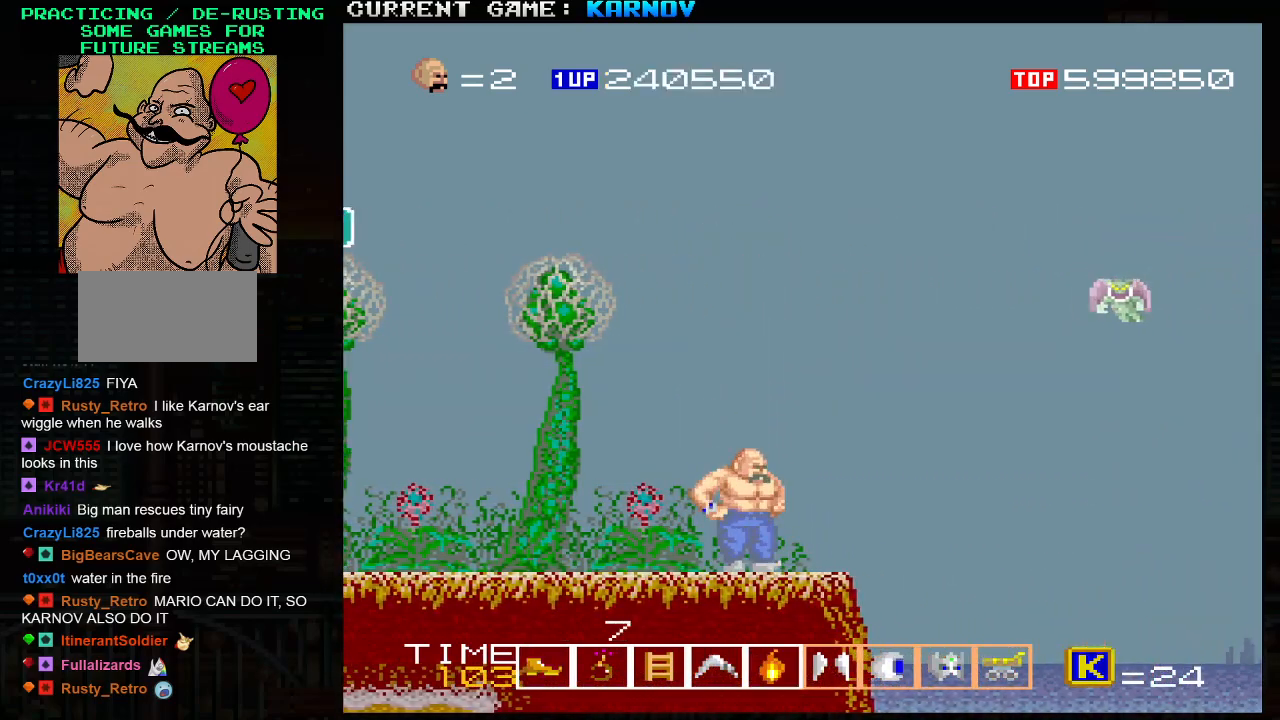
{"buttons": ["SQUARE"], "left_stick": "center", "events": [[150, "TRIANGLE", "down"], [250, "TRIANGLE", "up"], [350, "SQUARE", "down"], [483, "SQUARE", "up"], [500, "SQUARE", "down"]]}